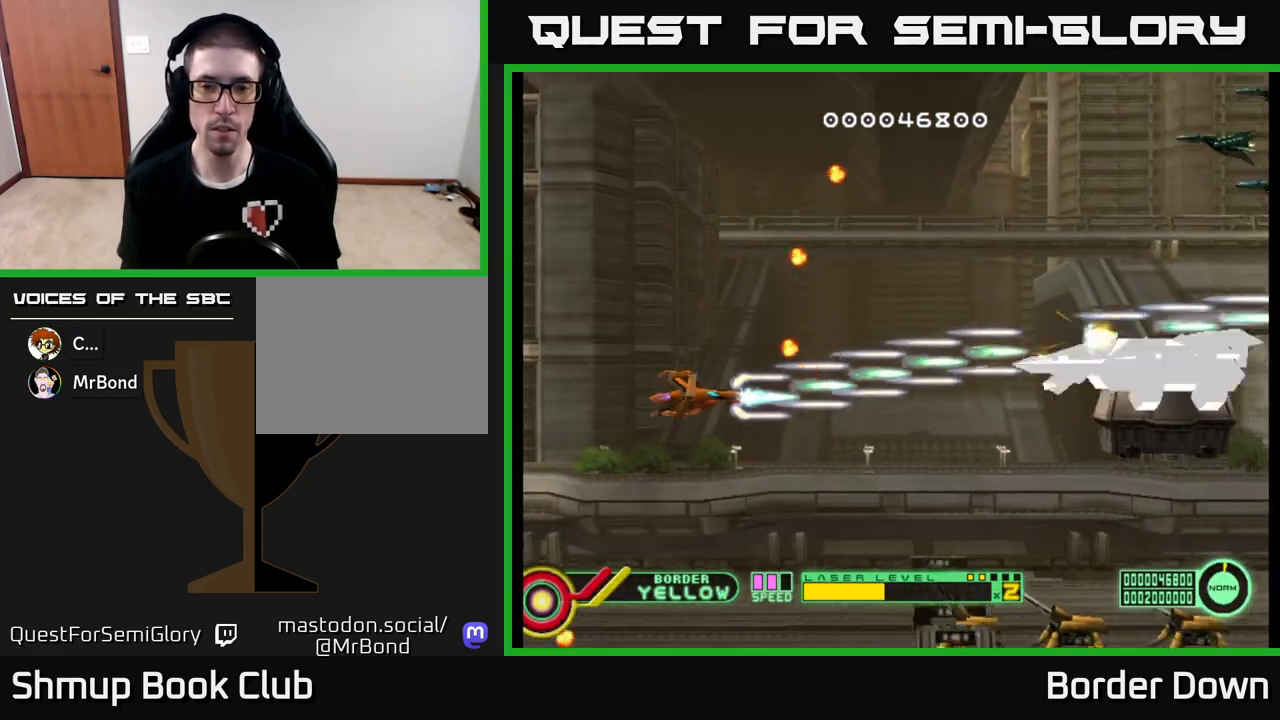
Gameplay with a controller (Xbox layout); each line is a JSON object with the inputs held at the frame after it. "events" lists button and stick changes between this image and that frame as [ms after this image, input, new state], when the widget could be followed in between.
{"buttons": ["A", "DPAD_DOWN"], "left_stick": "center", "right_stick": "center", "events": []}
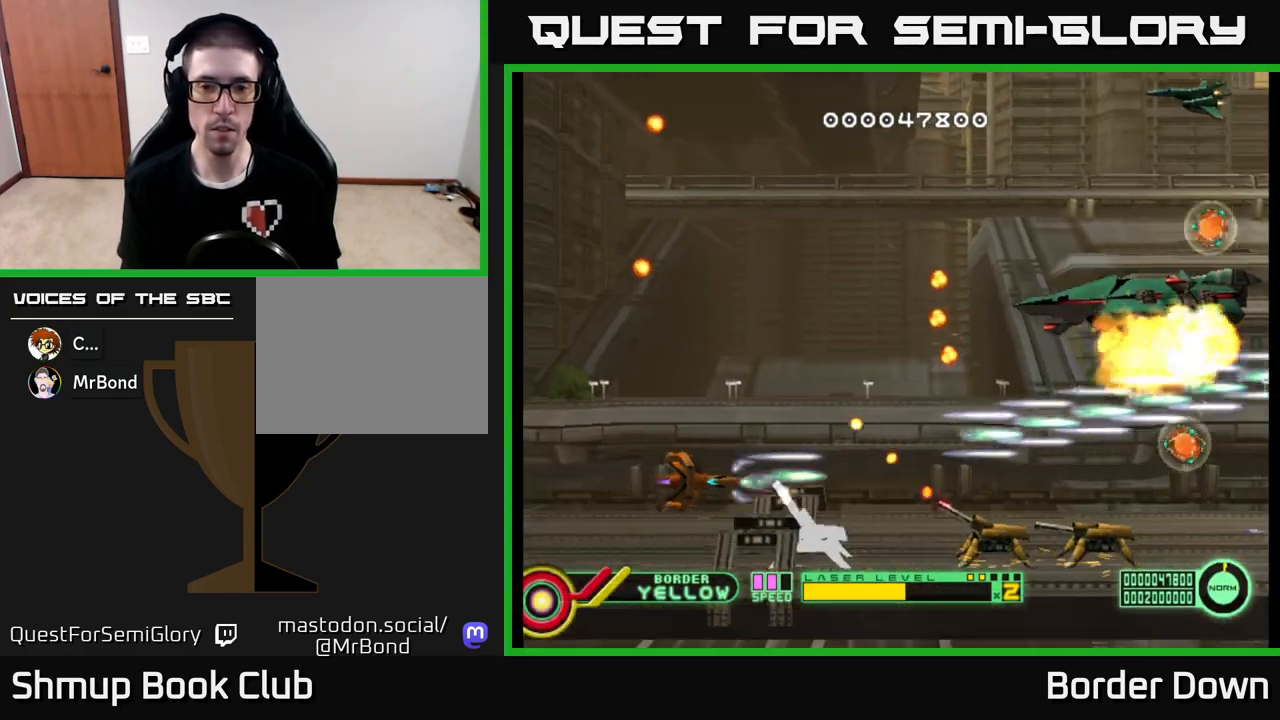
{"buttons": ["A"], "left_stick": "center", "right_stick": "center", "events": [[83, "DPAD_LEFT", "down"], [183, "DPAD_DOWN", "up"], [483, "DPAD_LEFT", "up"]]}
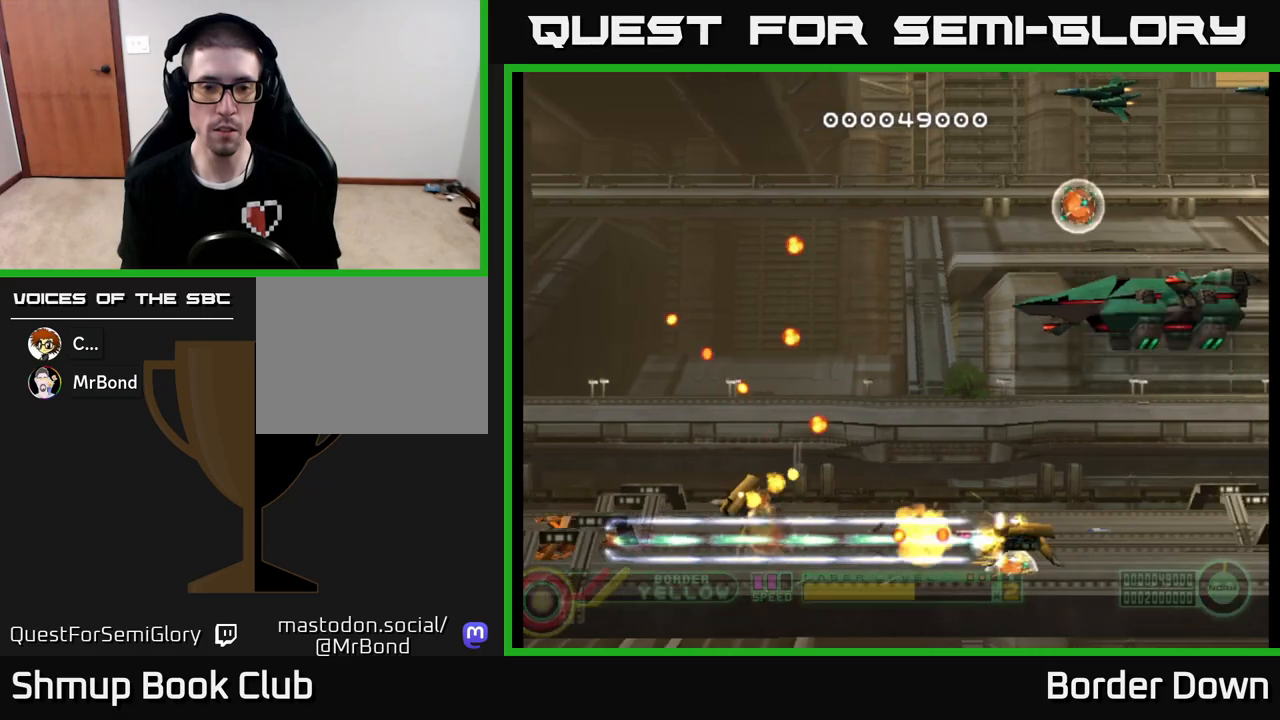
{"buttons": ["A", "DPAD_RIGHT"], "left_stick": "center", "right_stick": "center", "events": [[67, "DPAD_RIGHT", "down"], [67, "DPAD_UP", "down"], [117, "DPAD_UP", "up"]]}
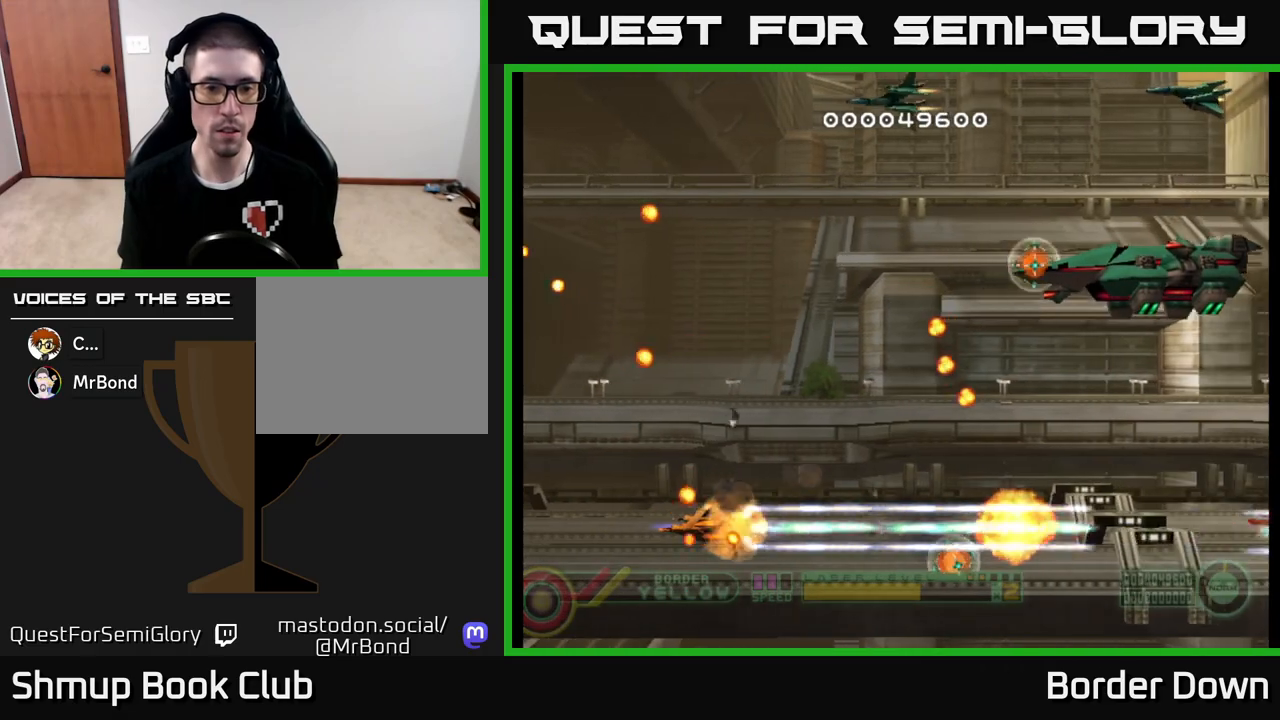
{"buttons": ["A", "DPAD_UP", "DPAD_LEFT"], "left_stick": "center", "right_stick": "center", "events": [[33, "DPAD_RIGHT", "up"], [33, "DPAD_UP", "down"], [200, "DPAD_RIGHT", "down"], [200, "DPAD_UP", "up"], [267, "DPAD_RIGHT", "up"], [283, "DPAD_UP", "down"], [300, "DPAD_LEFT", "down"]]}
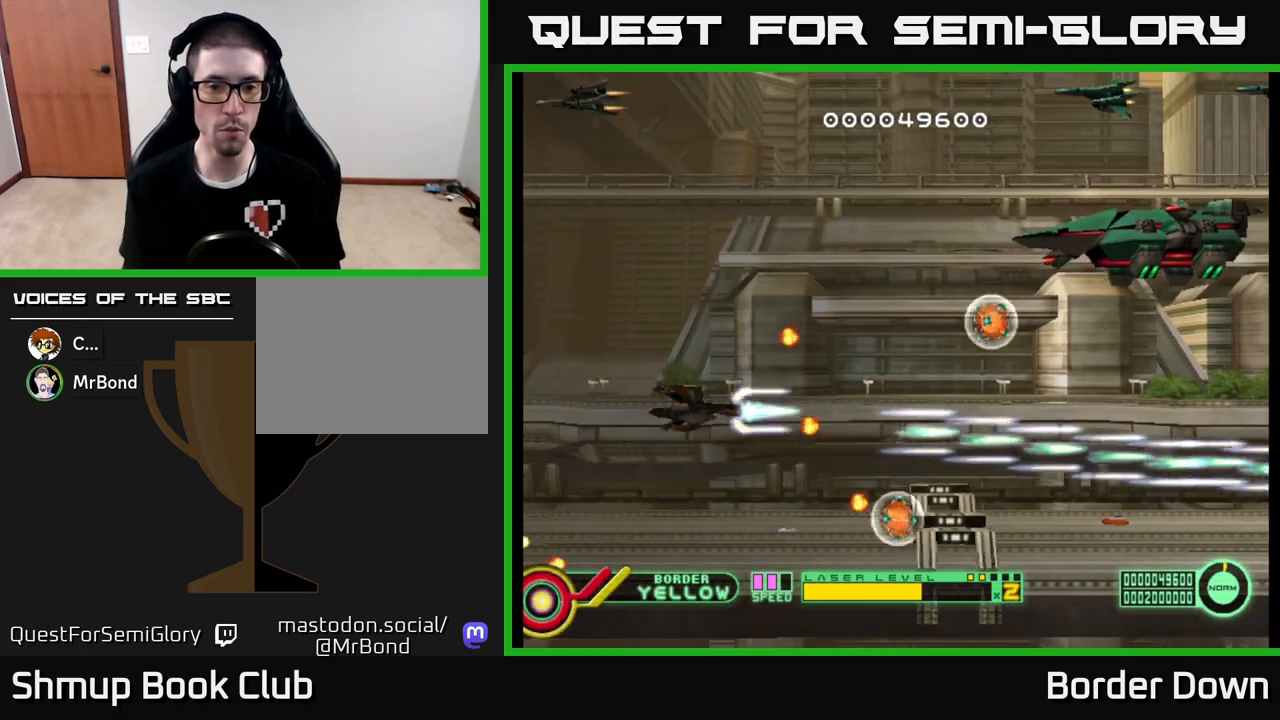
{"buttons": ["A", "DPAD_DOWN", "DPAD_RIGHT"], "left_stick": "center", "right_stick": "center", "events": [[100, "DPAD_LEFT", "up"], [100, "DPAD_UP", "up"], [133, "DPAD_RIGHT", "down"], [350, "DPAD_DOWN", "down"]]}
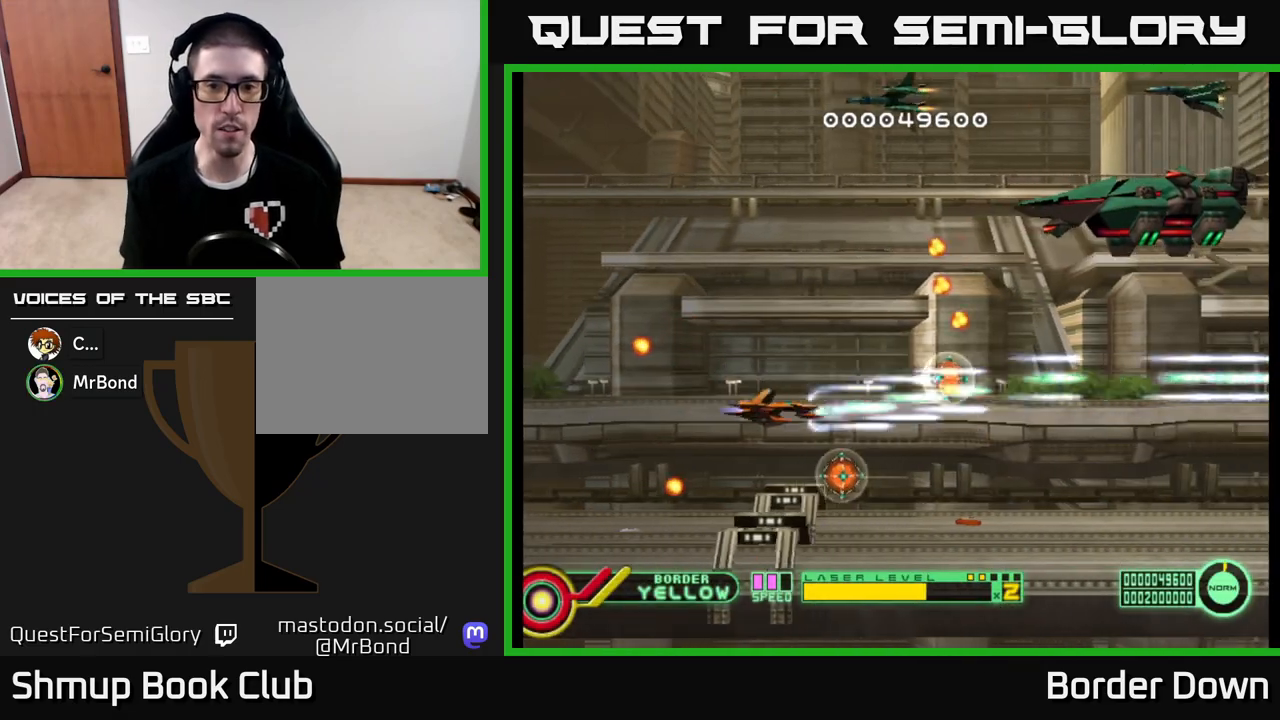
{"buttons": ["A", "DPAD_UP", "DPAD_LEFT"], "left_stick": "center", "right_stick": "center", "events": [[100, "DPAD_DOWN", "up"], [267, "DPAD_DOWN", "down"], [317, "DPAD_DOWN", "up"], [367, "DPAD_UP", "down"], [417, "DPAD_RIGHT", "up"], [500, "DPAD_LEFT", "down"]]}
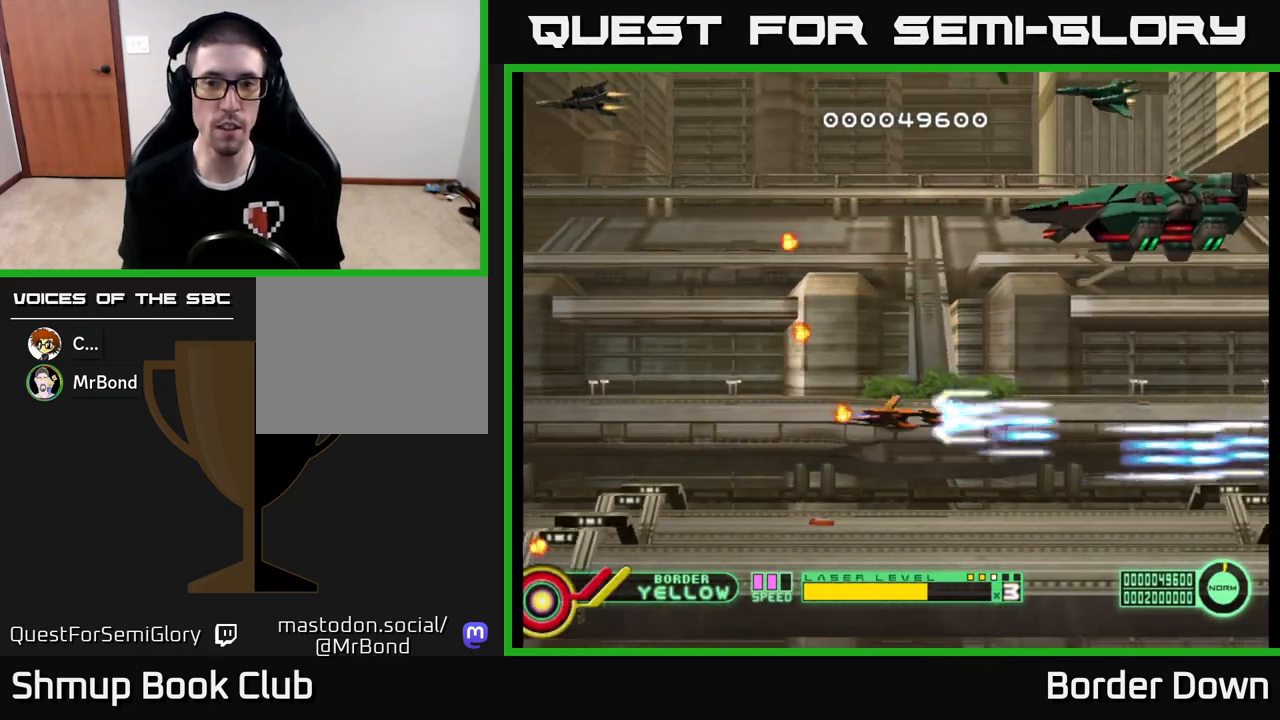
{"buttons": ["A", "DPAD_UP", "DPAD_LEFT"], "left_stick": "center", "right_stick": "center", "events": []}
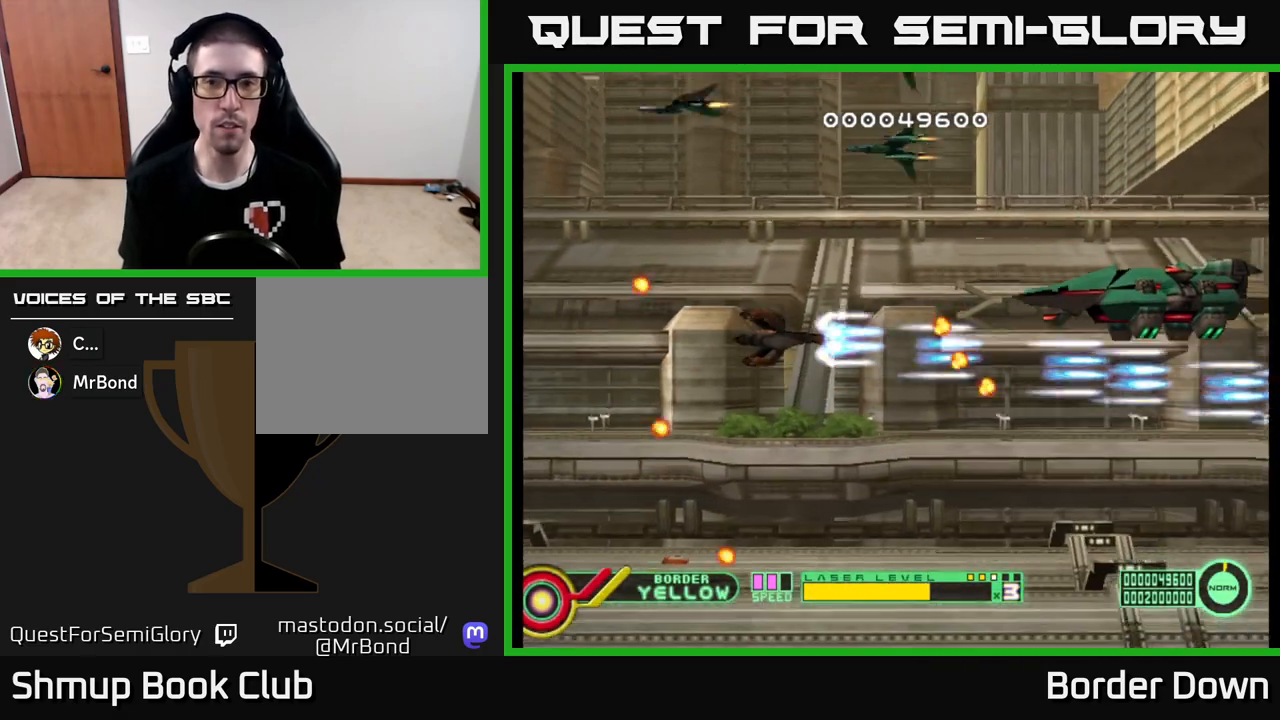
{"buttons": ["A"], "left_stick": "center", "right_stick": "center", "events": [[67, "DPAD_UP", "up"], [83, "DPAD_UP", "down"], [100, "DPAD_LEFT", "up"], [150, "DPAD_RIGHT", "down"], [167, "DPAD_UP", "up"], [283, "DPAD_RIGHT", "up"]]}
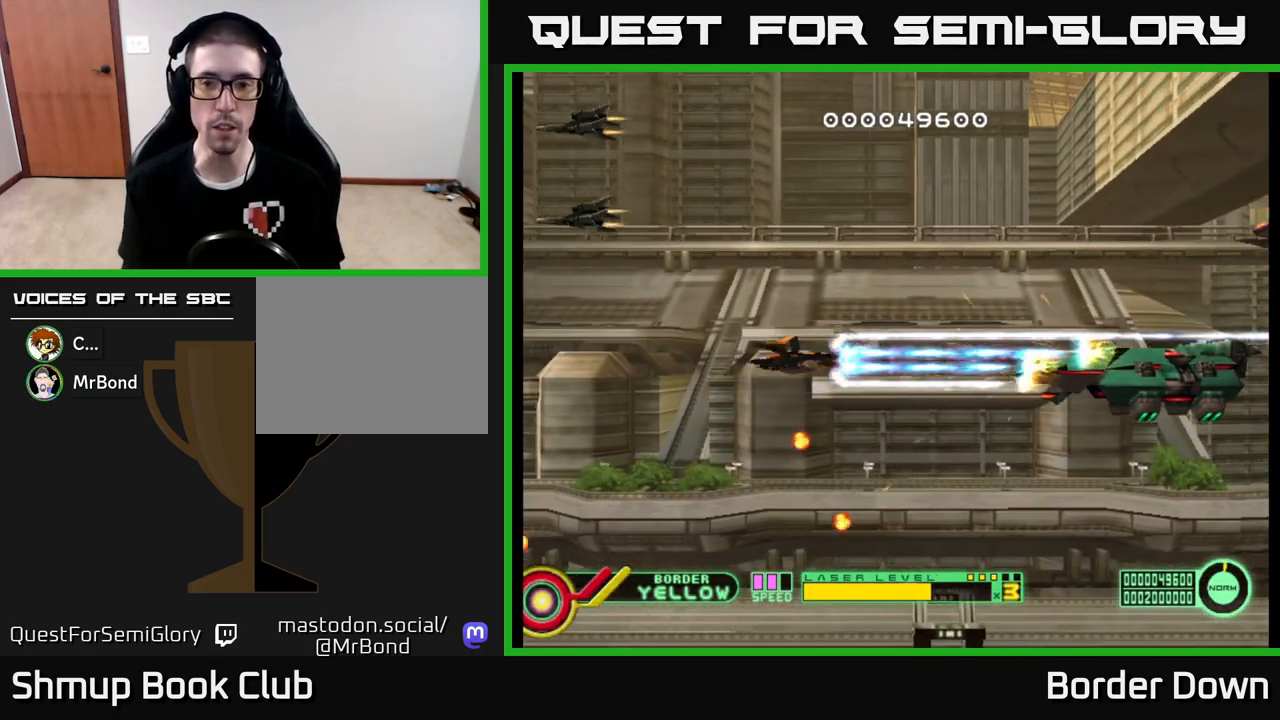
{"buttons": ["A", "DPAD_LEFT"], "left_stick": "center", "right_stick": "center", "events": [[367, "DPAD_LEFT", "down"]]}
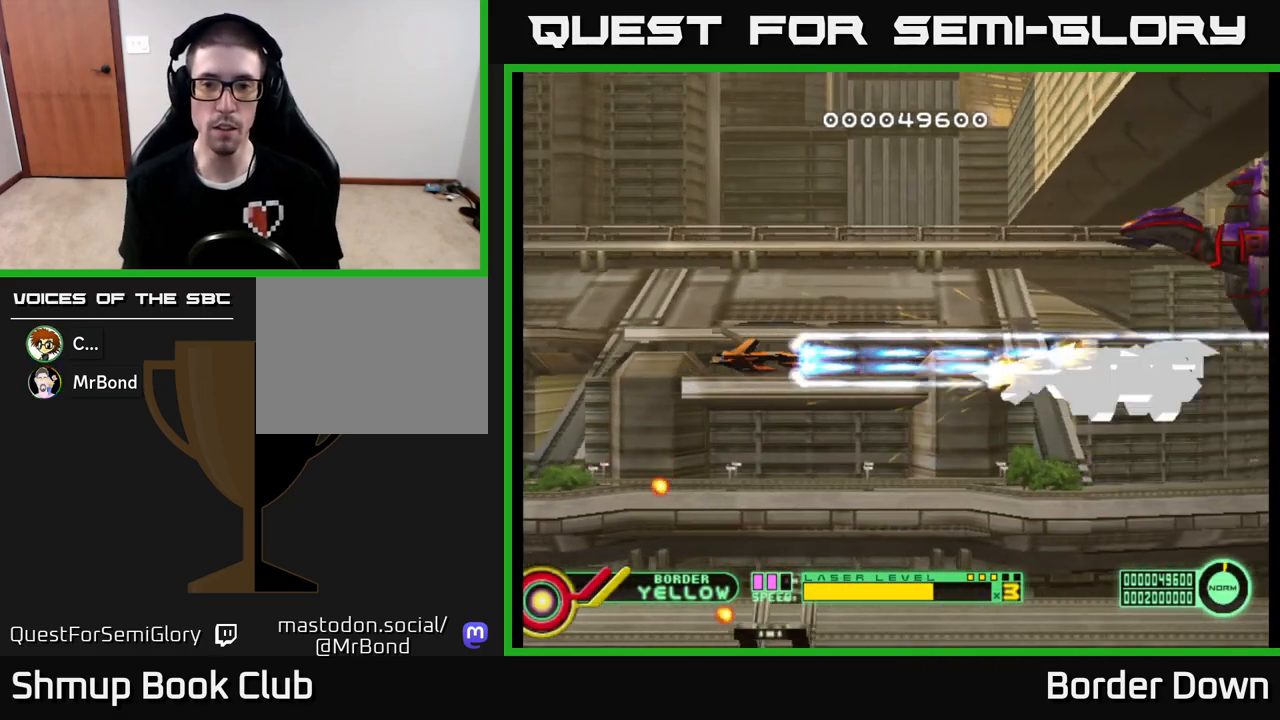
{"buttons": ["A", "DPAD_UP"], "left_stick": "center", "right_stick": "center", "events": [[150, "DPAD_DOWN", "down"], [183, "DPAD_LEFT", "up"], [250, "DPAD_DOWN", "up"], [267, "DPAD_LEFT", "down"], [400, "DPAD_UP", "down"], [433, "DPAD_LEFT", "up"]]}
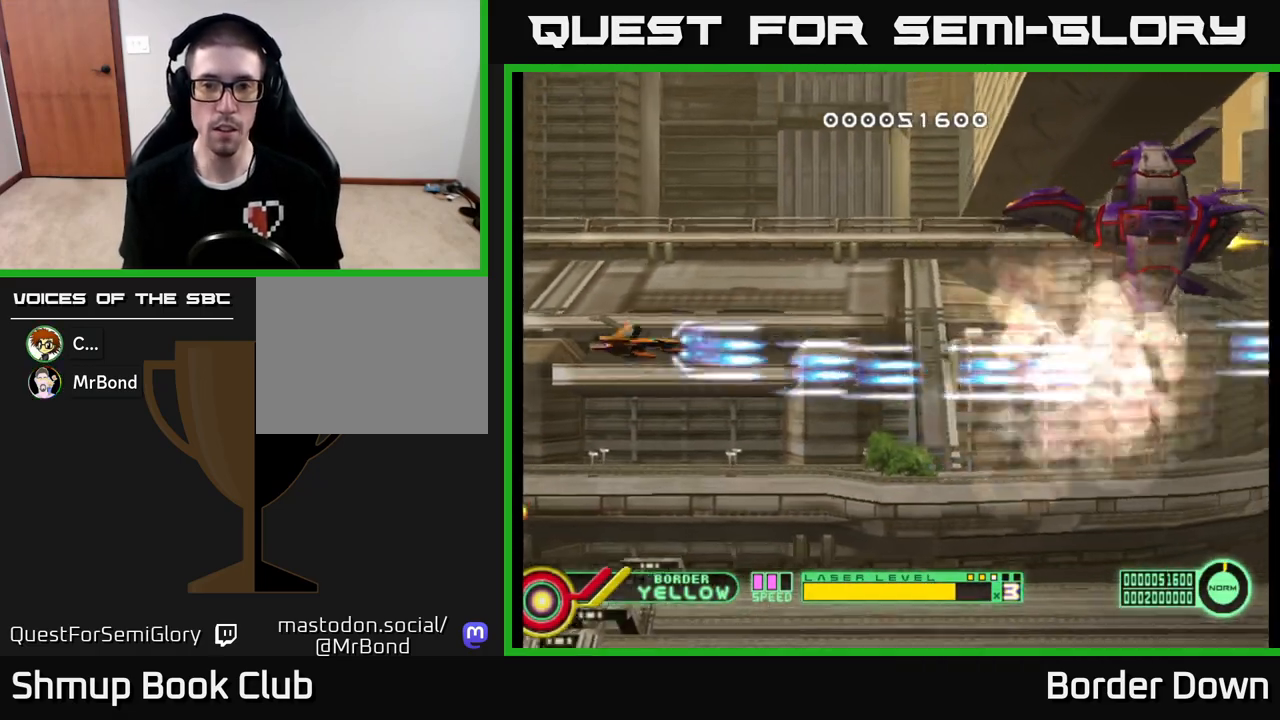
{"buttons": ["A", "DPAD_RIGHT"], "left_stick": "center", "right_stick": "center", "events": [[200, "DPAD_RIGHT", "down"], [300, "DPAD_UP", "up"]]}
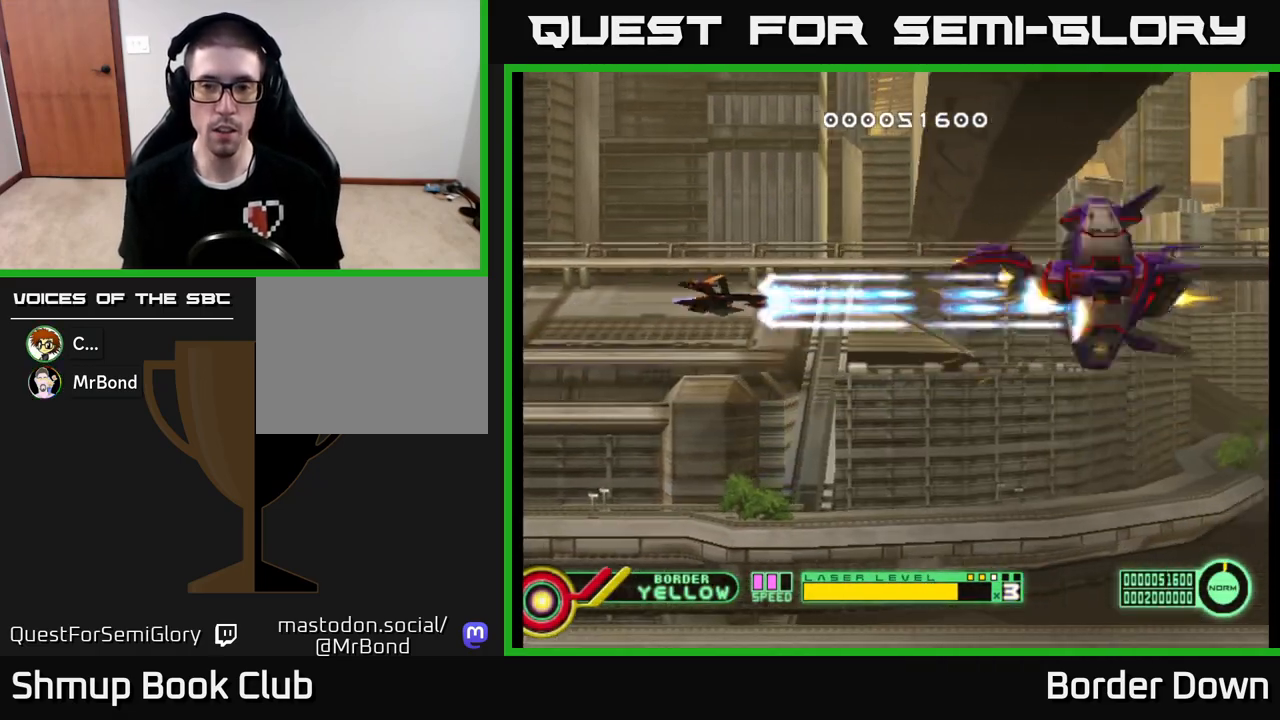
{"buttons": ["A"], "left_stick": "center", "right_stick": "center", "events": [[217, "DPAD_RIGHT", "up"], [267, "DPAD_LEFT", "down"], [417, "DPAD_LEFT", "up"]]}
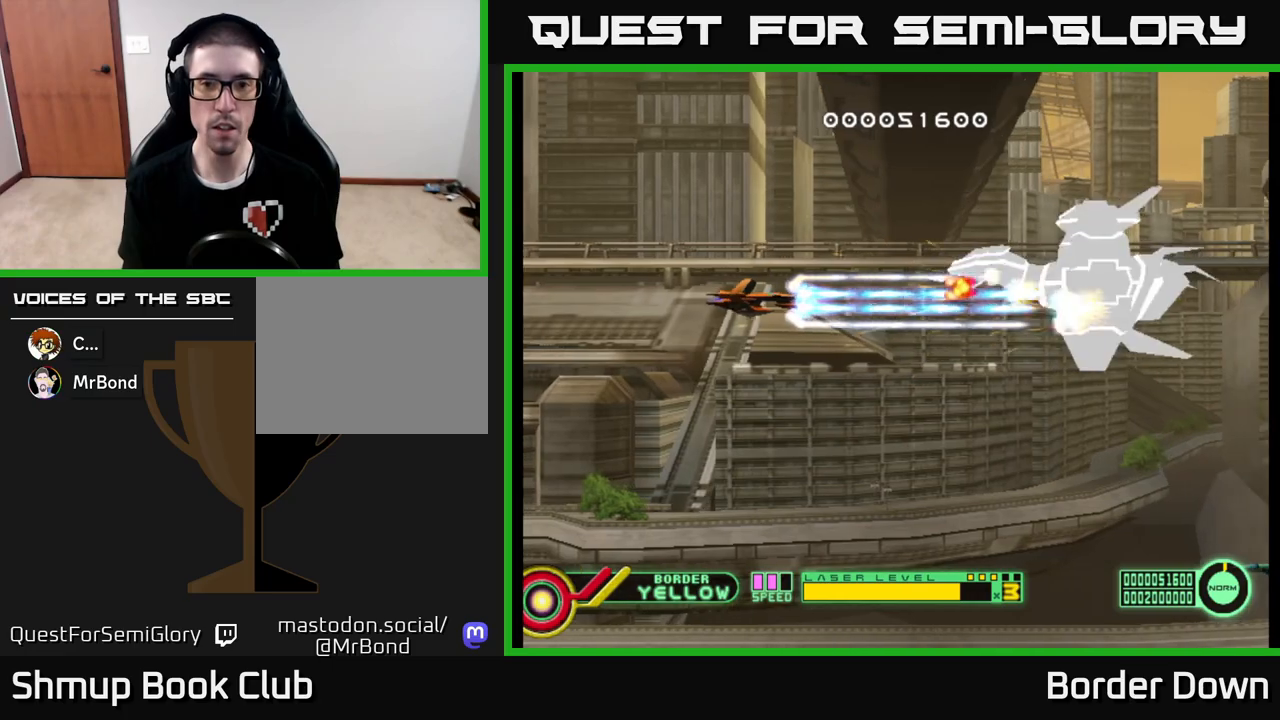
{"buttons": ["A", "DPAD_LEFT"], "left_stick": "center", "right_stick": "center", "events": [[117, "DPAD_LEFT", "down"]]}
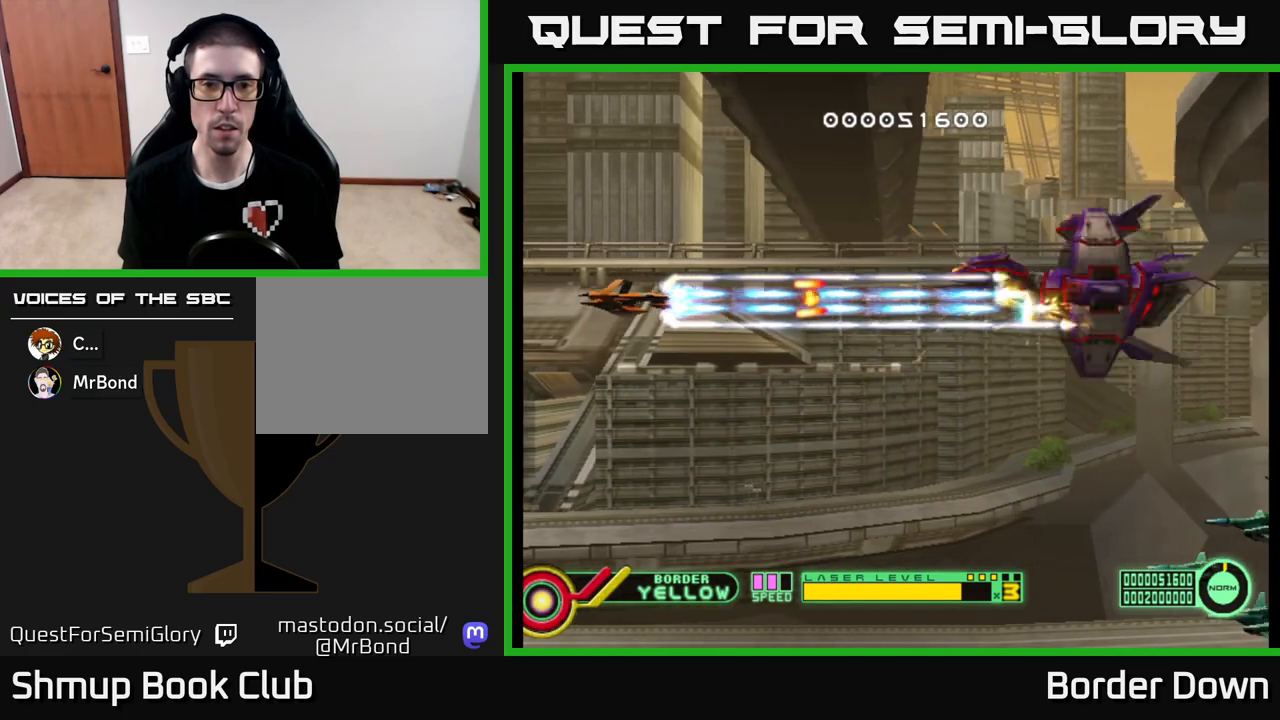
{"buttons": ["A", "DPAD_RIGHT"], "left_stick": "center", "right_stick": "center", "events": [[117, "DPAD_LEFT", "up"], [167, "DPAD_UP", "down"], [250, "DPAD_RIGHT", "down"], [333, "DPAD_UP", "up"]]}
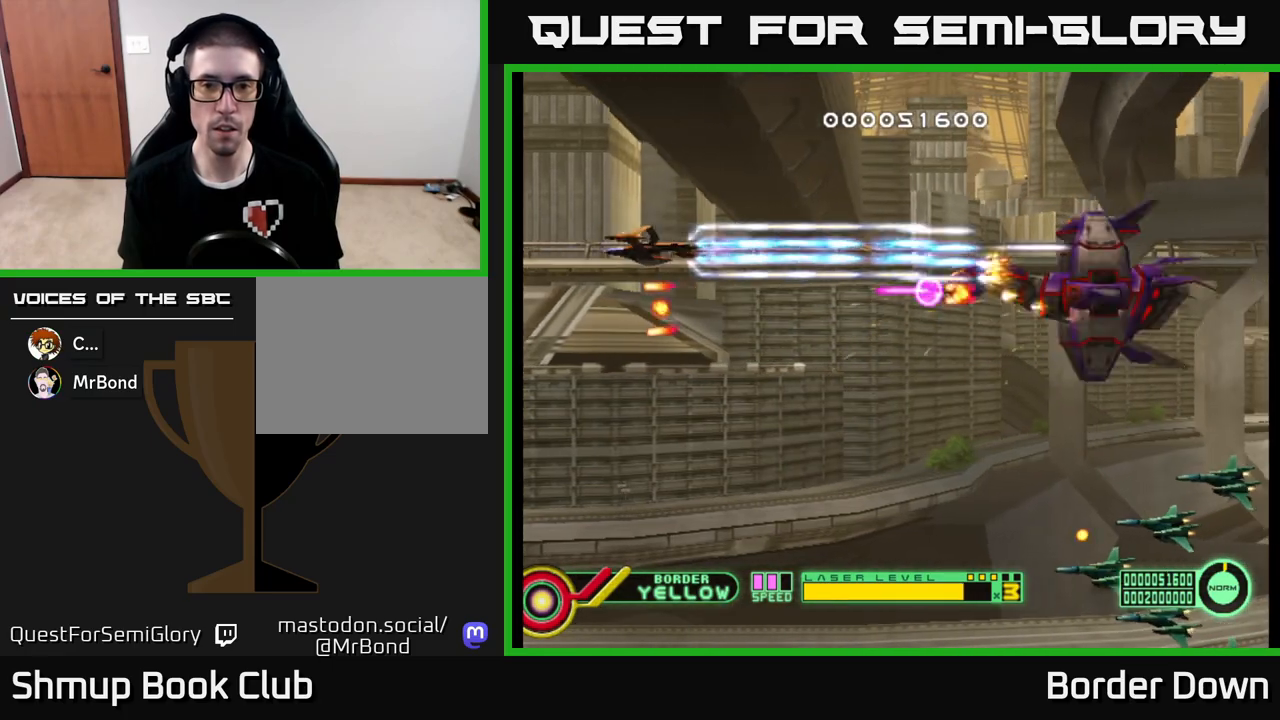
{"buttons": ["A", "DPAD_UP", "DPAD_RIGHT"], "left_stick": "center", "right_stick": "center", "events": [[50, "DPAD_DOWN", "down"], [83, "DPAD_RIGHT", "up"], [217, "DPAD_LEFT", "down"], [400, "DPAD_LEFT", "up"], [433, "DPAD_RIGHT", "down"], [450, "DPAD_DOWN", "up"], [467, "DPAD_UP", "down"]]}
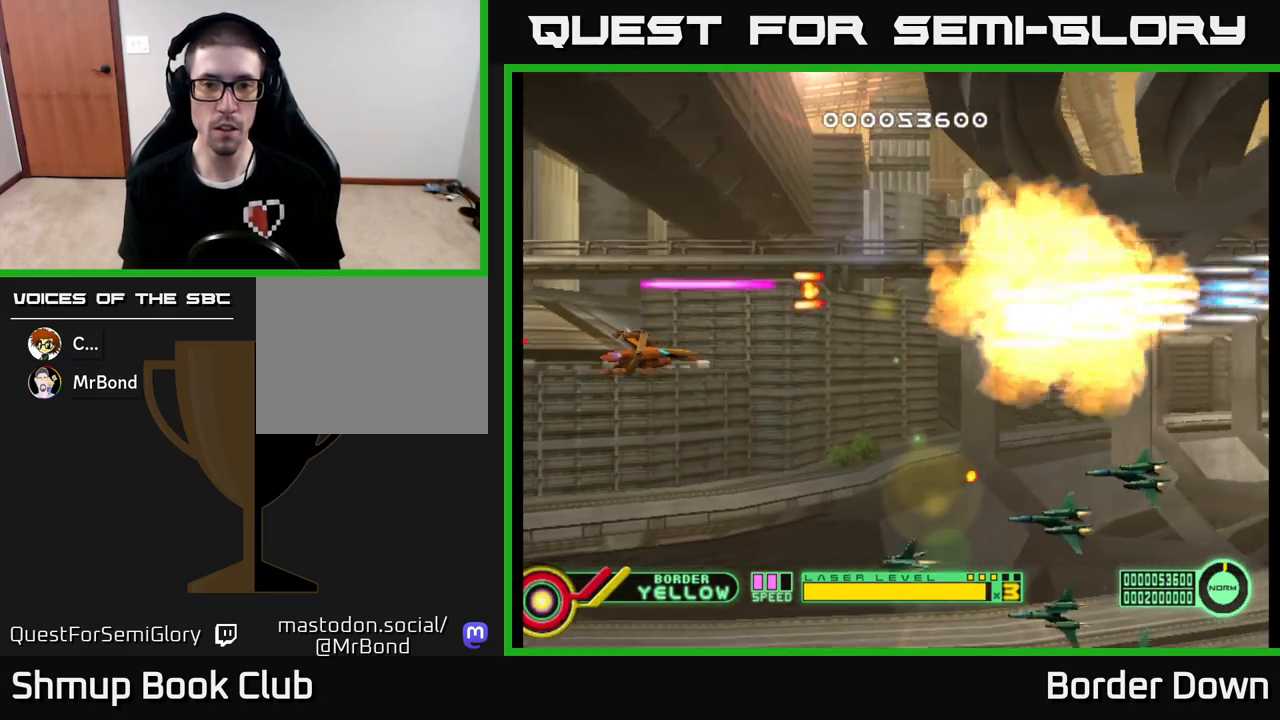
{"buttons": ["A", "DPAD_DOWN"], "left_stick": "center", "right_stick": "center", "events": [[17, "DPAD_RIGHT", "up"], [33, "DPAD_RIGHT", "down"], [83, "DPAD_UP", "up"], [100, "DPAD_DOWN", "down"], [133, "DPAD_RIGHT", "up"], [300, "DPAD_LEFT", "down"], [450, "DPAD_LEFT", "up"]]}
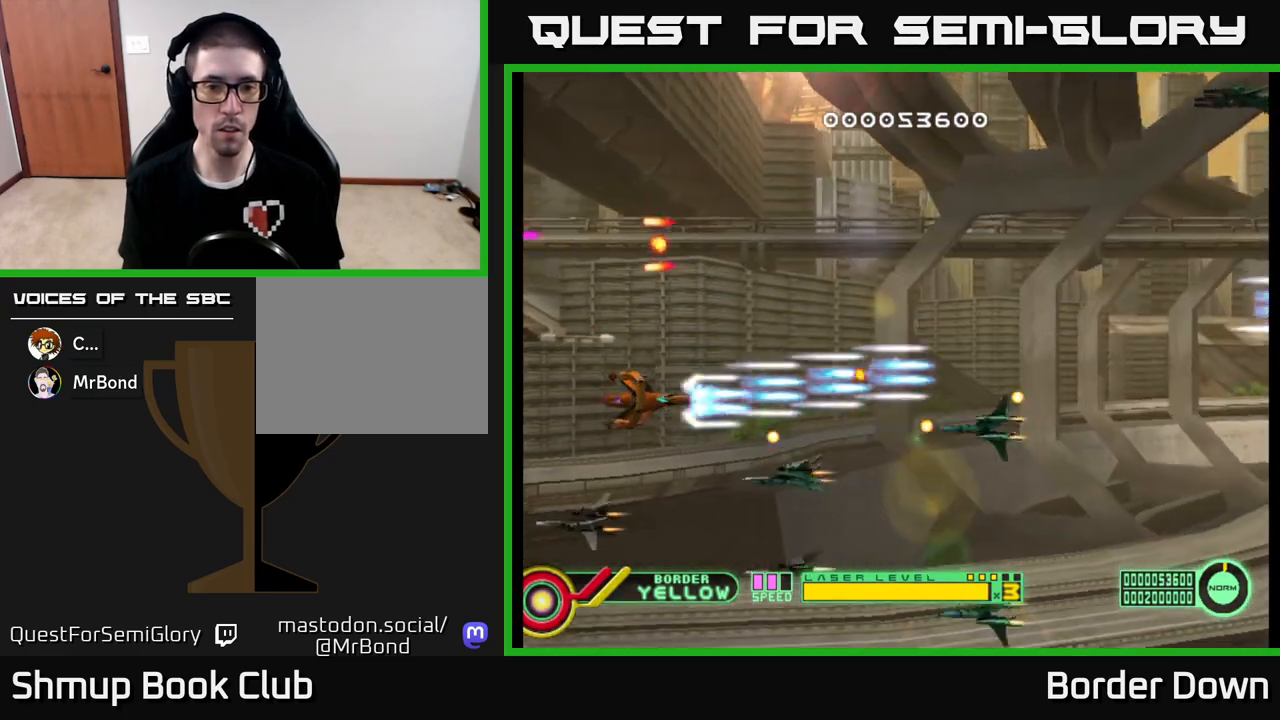
{"buttons": ["A"], "left_stick": "center", "right_stick": "center", "events": [[50, "DPAD_LEFT", "down"], [267, "DPAD_DOWN", "up"], [450, "DPAD_LEFT", "up"]]}
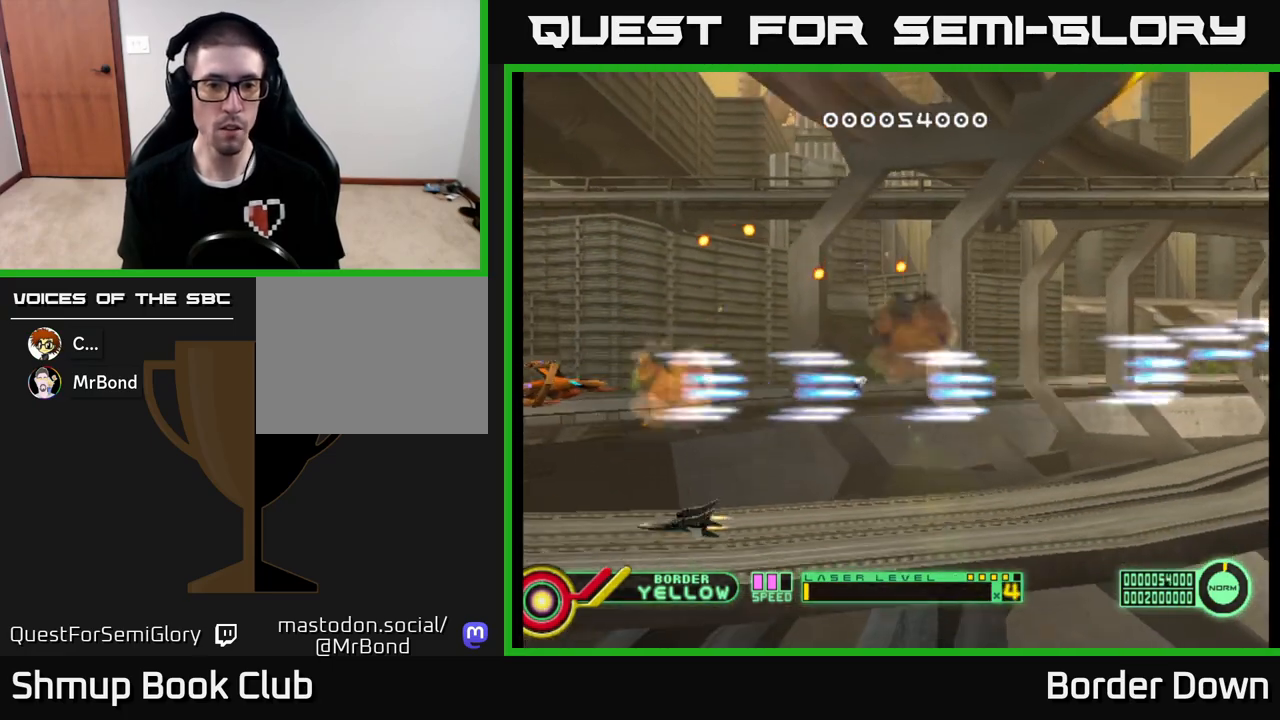
{"buttons": ["DPAD_RIGHT"], "left_stick": "center", "right_stick": "center", "events": [[33, "DPAD_DOWN", "down"], [33, "DPAD_RIGHT", "down"], [100, "DPAD_DOWN", "up"], [300, "DPAD_DOWN", "down"], [433, "DPAD_DOWN", "up"], [450, "A", "up"]]}
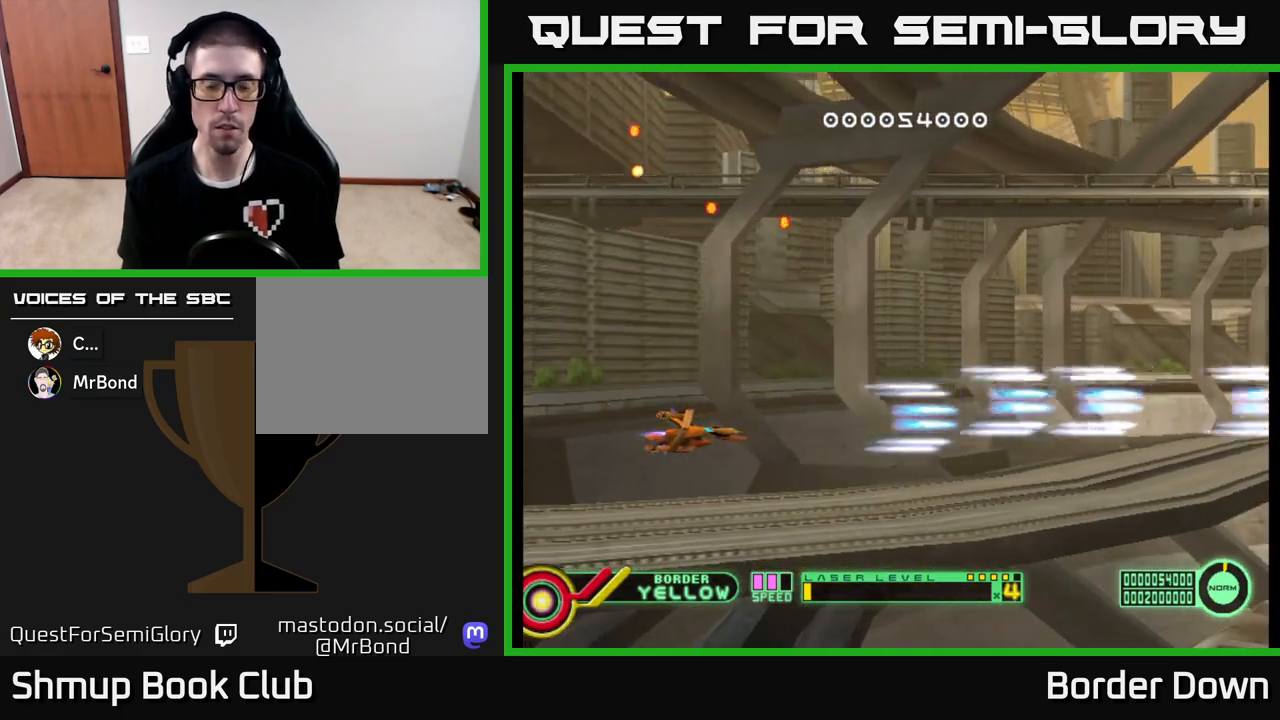
{"buttons": ["A", "DPAD_UP", "DPAD_RIGHT"], "left_stick": "center", "right_stick": "center", "events": [[17, "DPAD_UP", "down"], [33, "A", "down"], [100, "A", "up"], [167, "A", "down"], [267, "A", "up"], [333, "A", "down"], [417, "A", "up"], [500, "A", "down"]]}
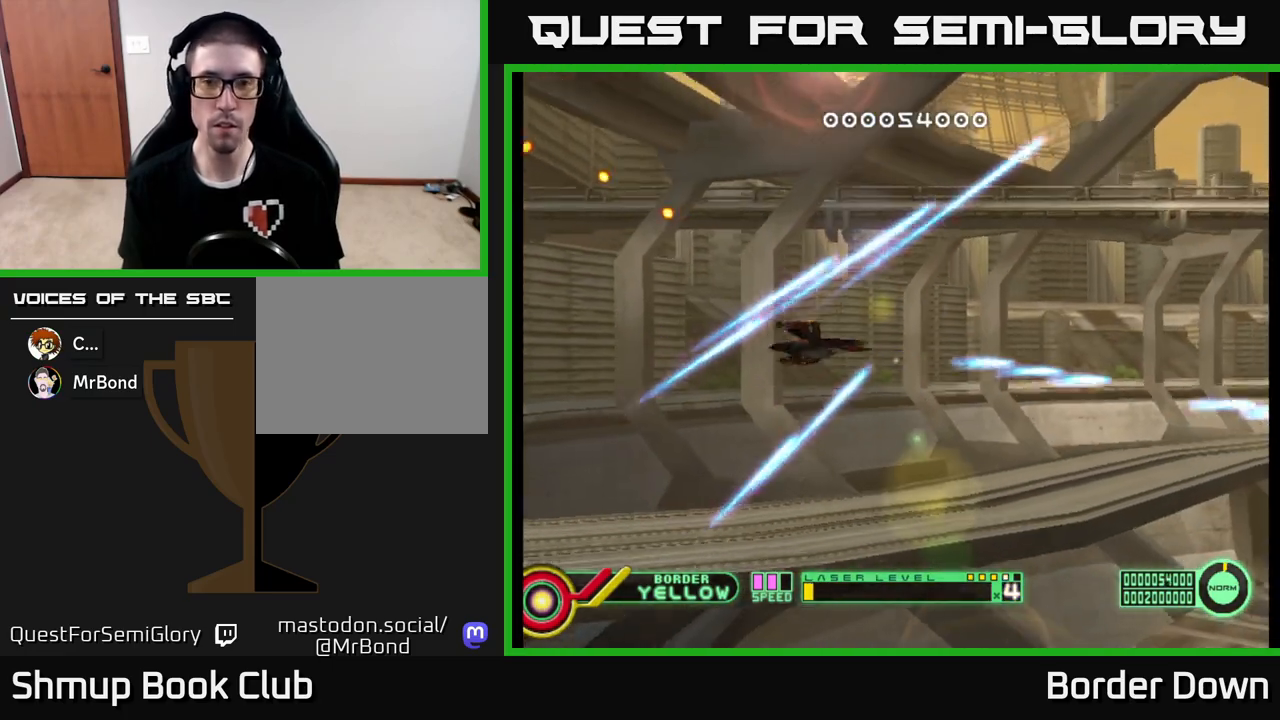
{"buttons": ["A", "DPAD_UP", "DPAD_LEFT"], "left_stick": "center", "right_stick": "center", "events": [[83, "DPAD_RIGHT", "up"], [100, "A", "up"], [167, "A", "down"], [250, "A", "up"], [333, "A", "down"], [417, "A", "up"], [417, "DPAD_LEFT", "down"], [500, "A", "down"]]}
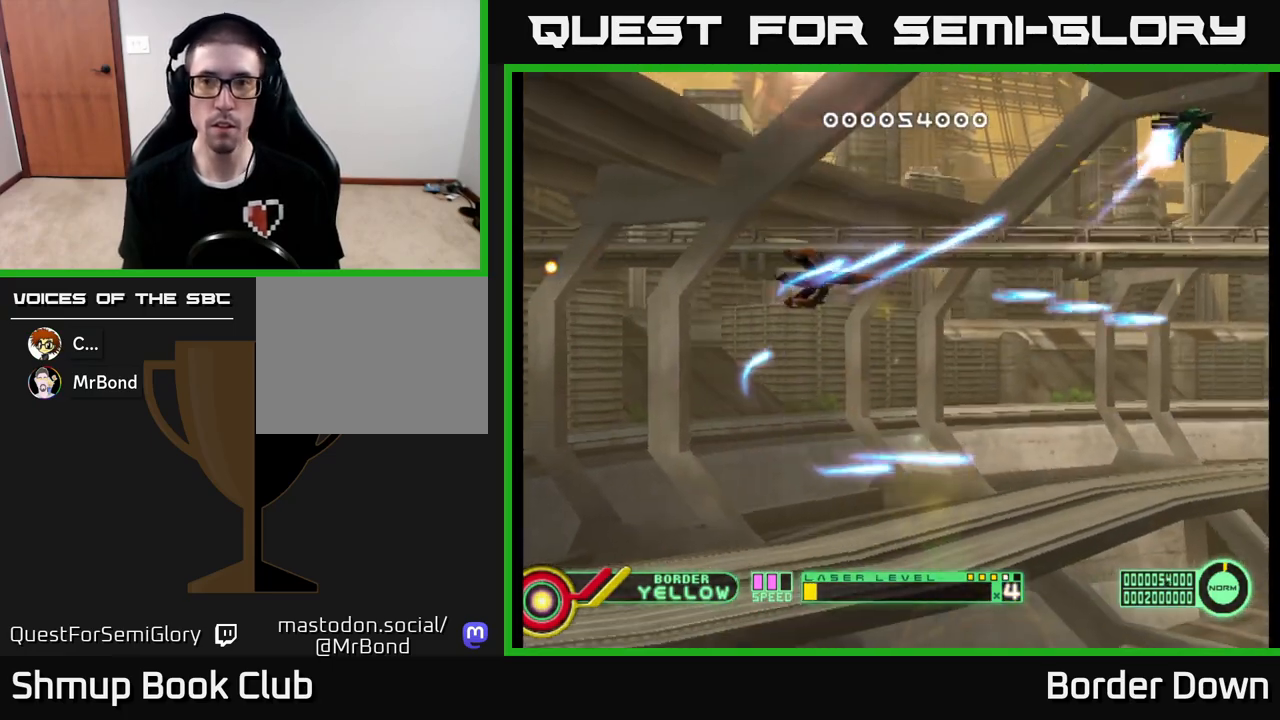
{"buttons": ["A", "DPAD_LEFT"], "left_stick": "center", "right_stick": "center", "events": [[83, "A", "up"], [100, "DPAD_LEFT", "up"], [133, "A", "down"], [350, "DPAD_LEFT", "down"], [367, "DPAD_UP", "up"]]}
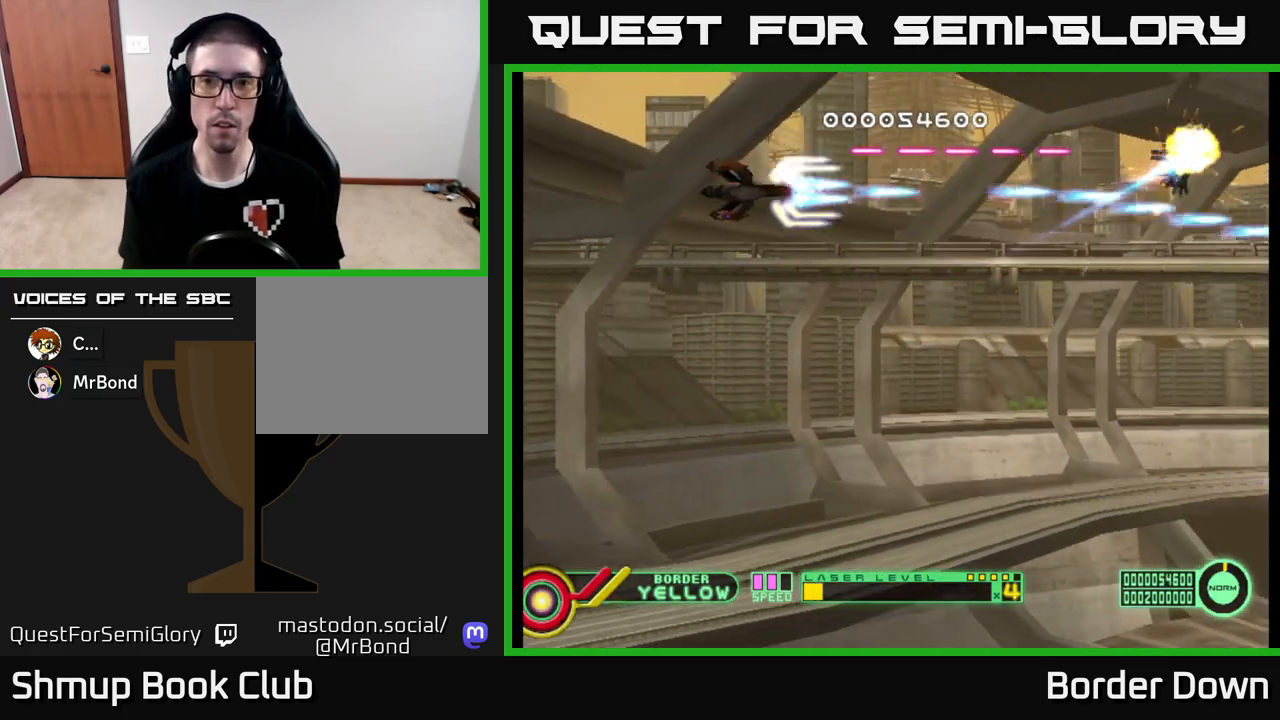
{"buttons": ["A", "DPAD_DOWN"], "left_stick": "center", "right_stick": "center", "events": [[83, "DPAD_DOWN", "down"], [100, "DPAD_LEFT", "up"]]}
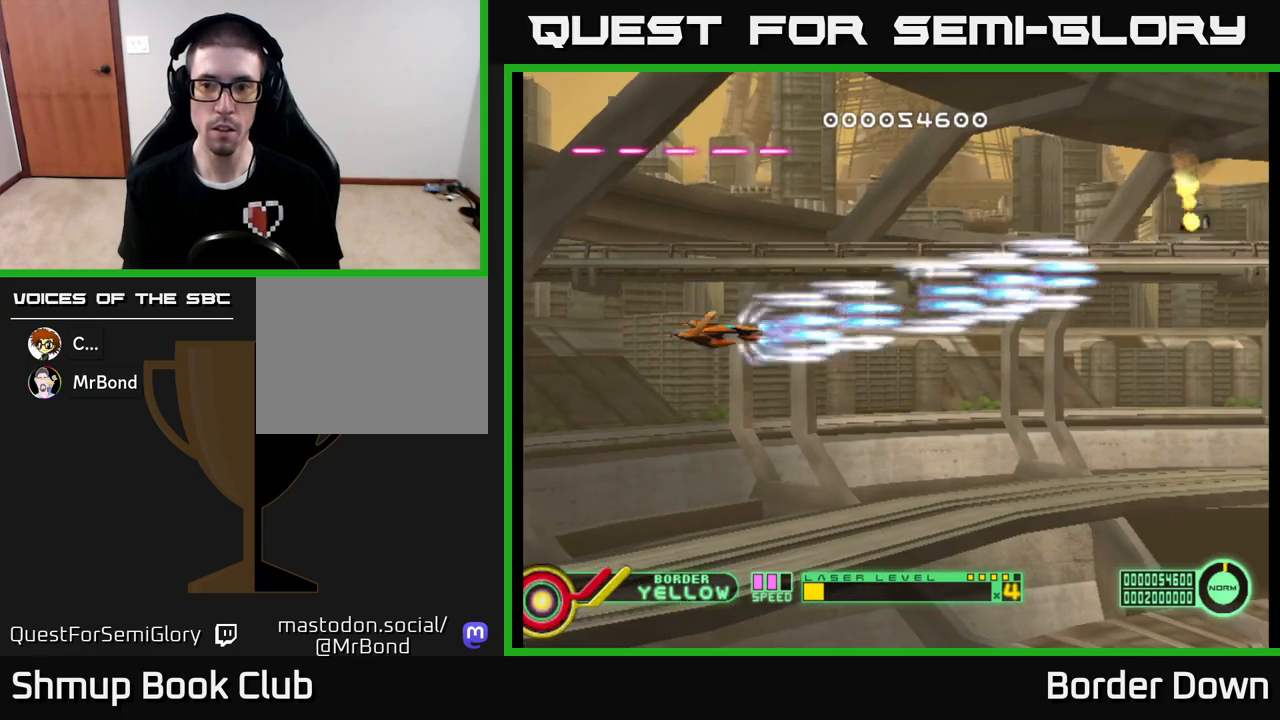
{"buttons": ["A", "DPAD_DOWN"], "left_stick": "center", "right_stick": "center", "events": []}
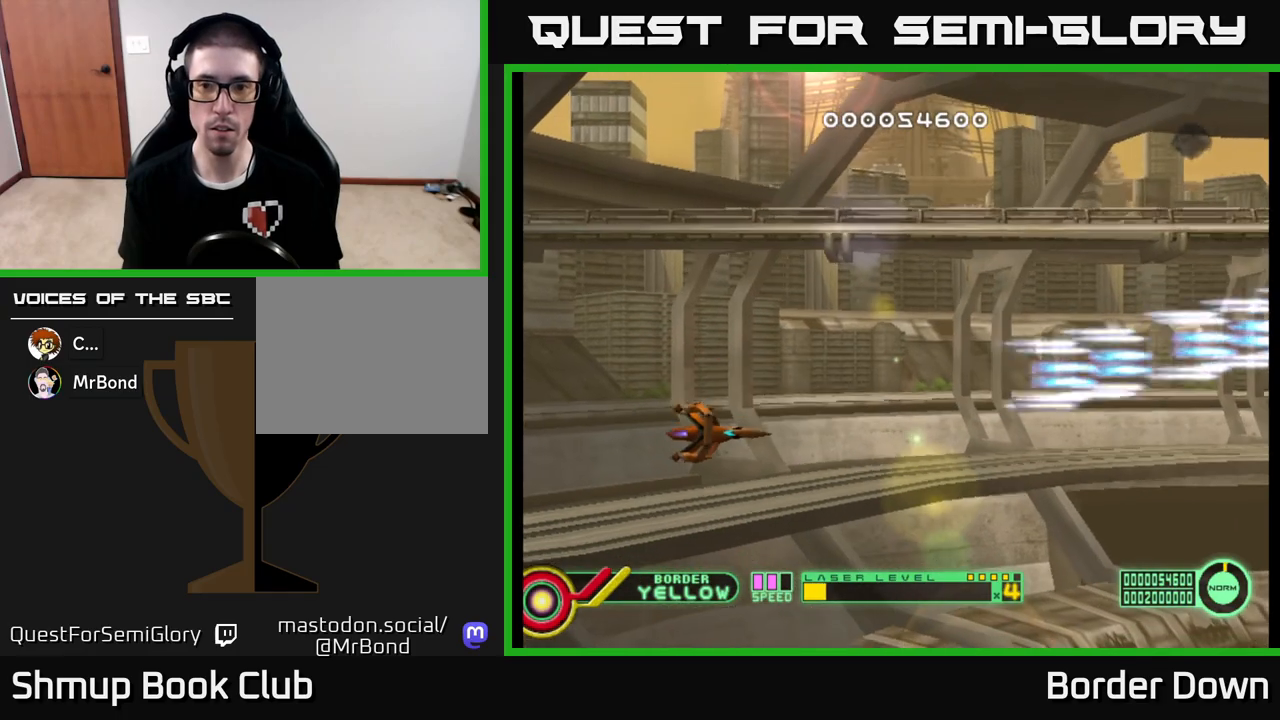
{"buttons": ["A", "DPAD_UP"], "left_stick": "center", "right_stick": "center", "events": [[233, "DPAD_DOWN", "up"], [267, "X", "down"], [283, "DPAD_UP", "down"], [367, "X", "up"]]}
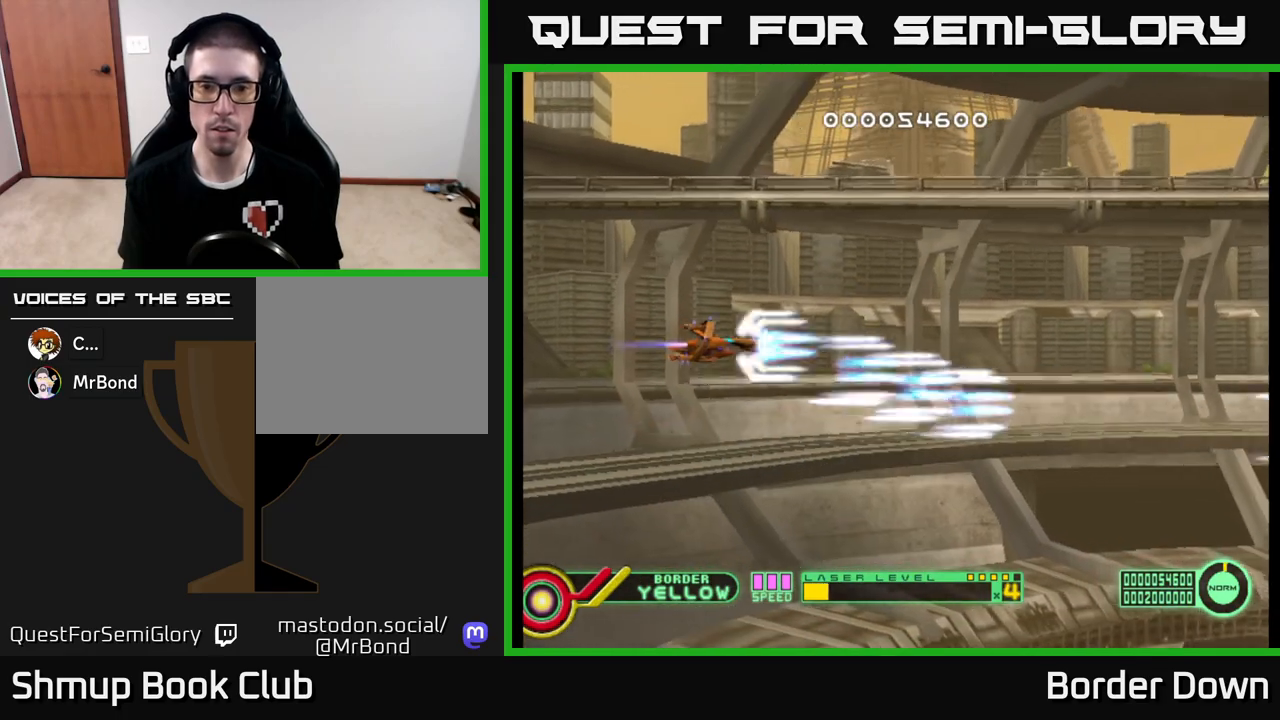
{"buttons": ["A", "DPAD_DOWN"], "left_stick": "center", "right_stick": "center", "events": [[200, "DPAD_UP", "up"], [233, "DPAD_DOWN", "down"]]}
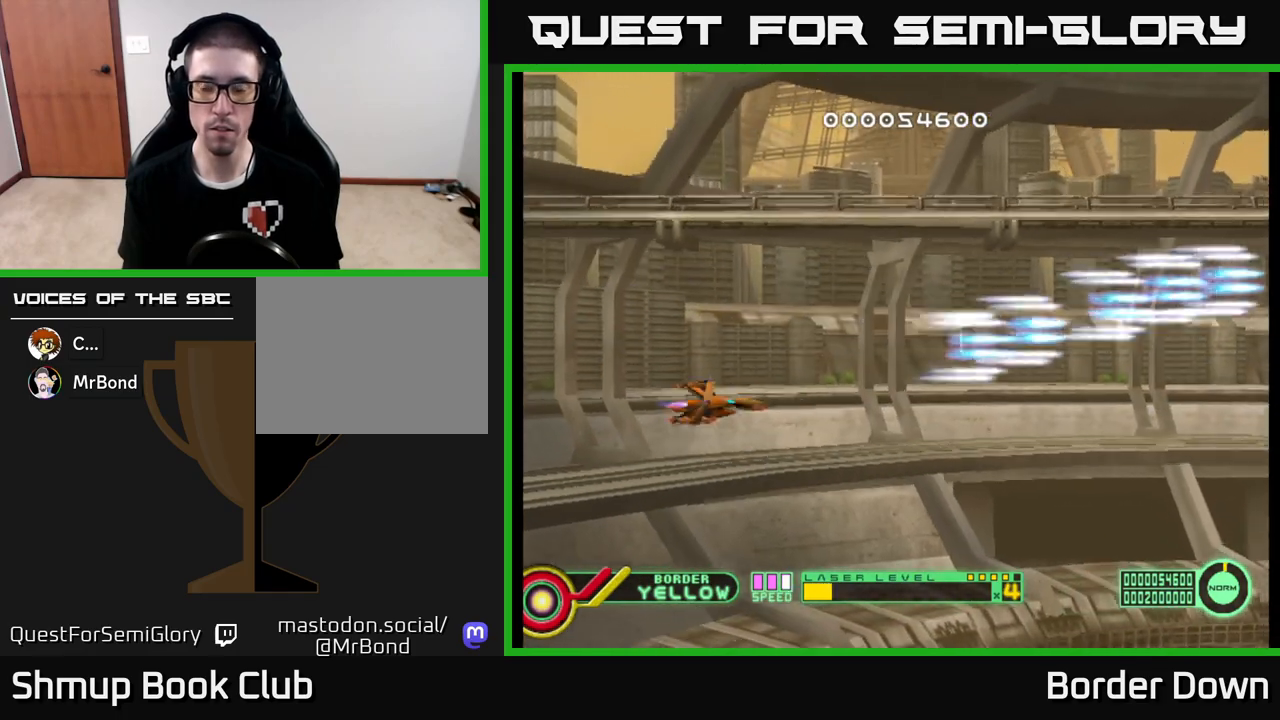
{"buttons": ["A", "DPAD_RIGHT"], "left_stick": "center", "right_stick": "center", "events": [[467, "DPAD_RIGHT", "down"], [483, "DPAD_DOWN", "up"]]}
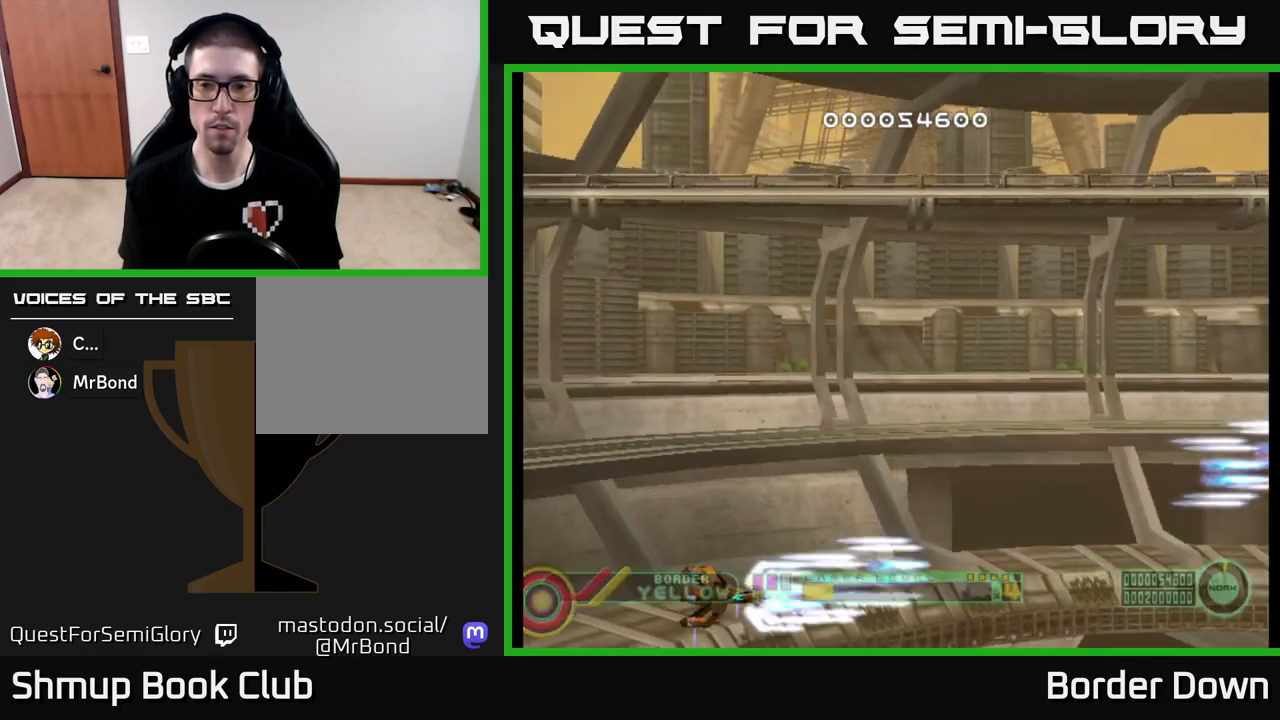
{"buttons": ["A", "DPAD_UP"], "left_stick": "center", "right_stick": "center", "events": [[33, "DPAD_RIGHT", "up"], [33, "DPAD_UP", "down"]]}
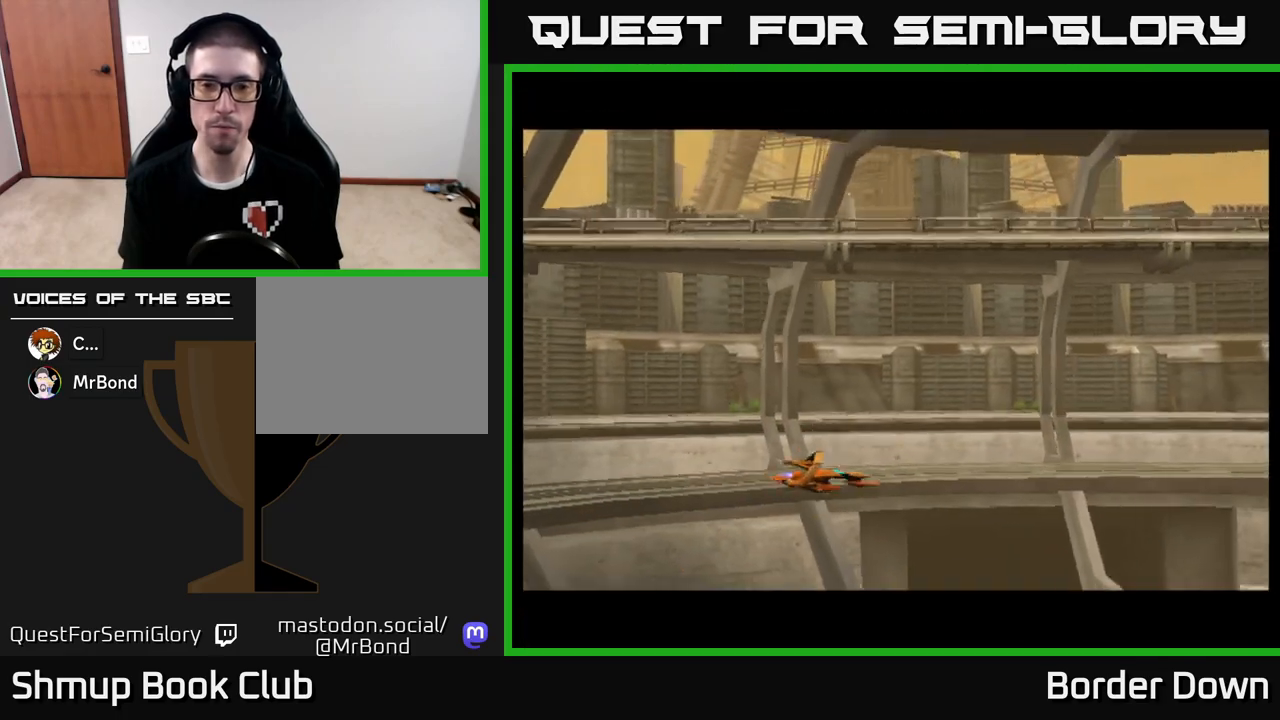
{"buttons": ["START"], "left_stick": "center", "right_stick": "center", "events": [[100, "A", "up"], [100, "DPAD_UP", "up"], [167, "A", "down"], [267, "A", "up"], [450, "START", "down"]]}
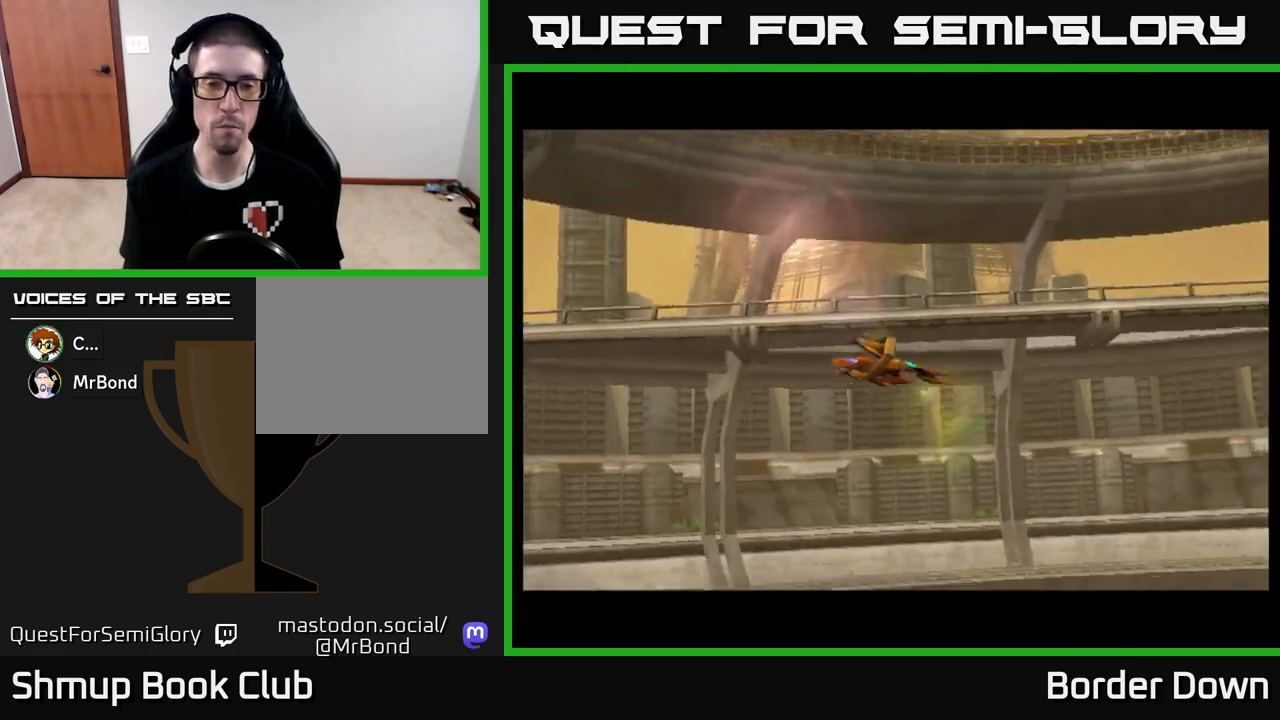
{"buttons": ["A"], "left_stick": "center", "right_stick": "center", "events": [[83, "START", "up"], [250, "A", "down"]]}
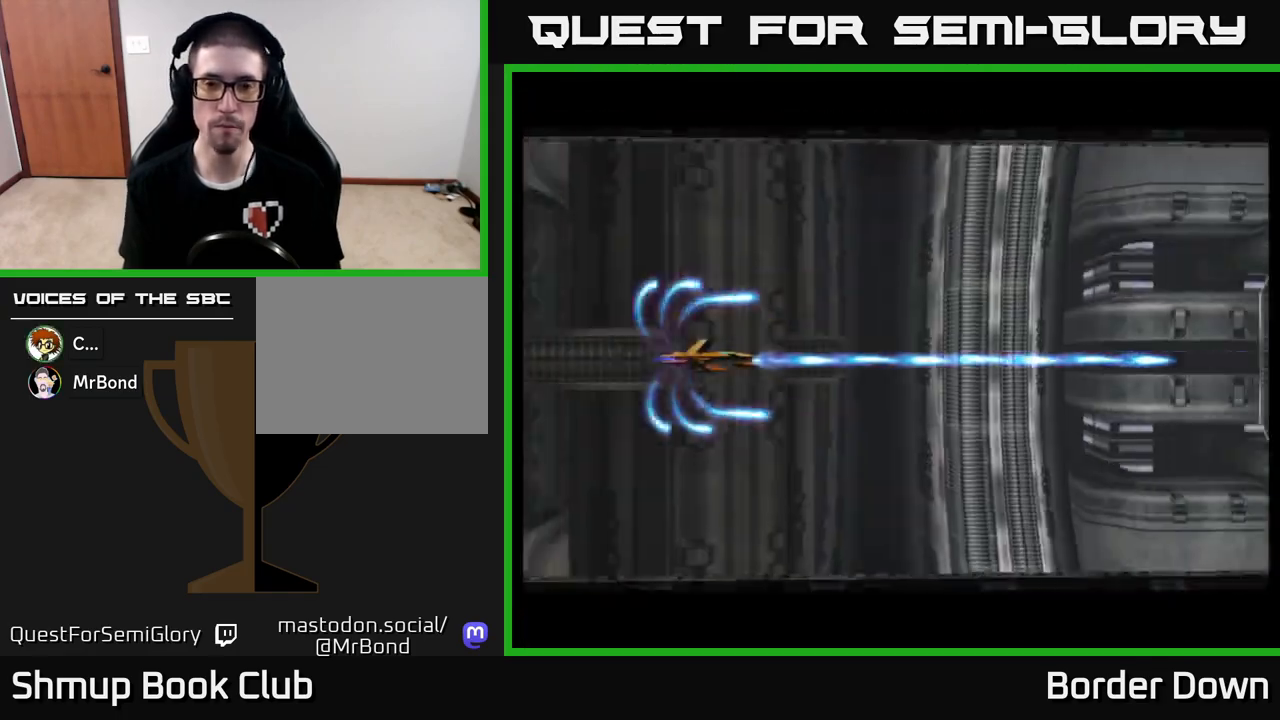
{"buttons": ["A", "DPAD_RIGHT"], "left_stick": "center", "right_stick": "center", "events": [[167, "DPAD_RIGHT", "down"]]}